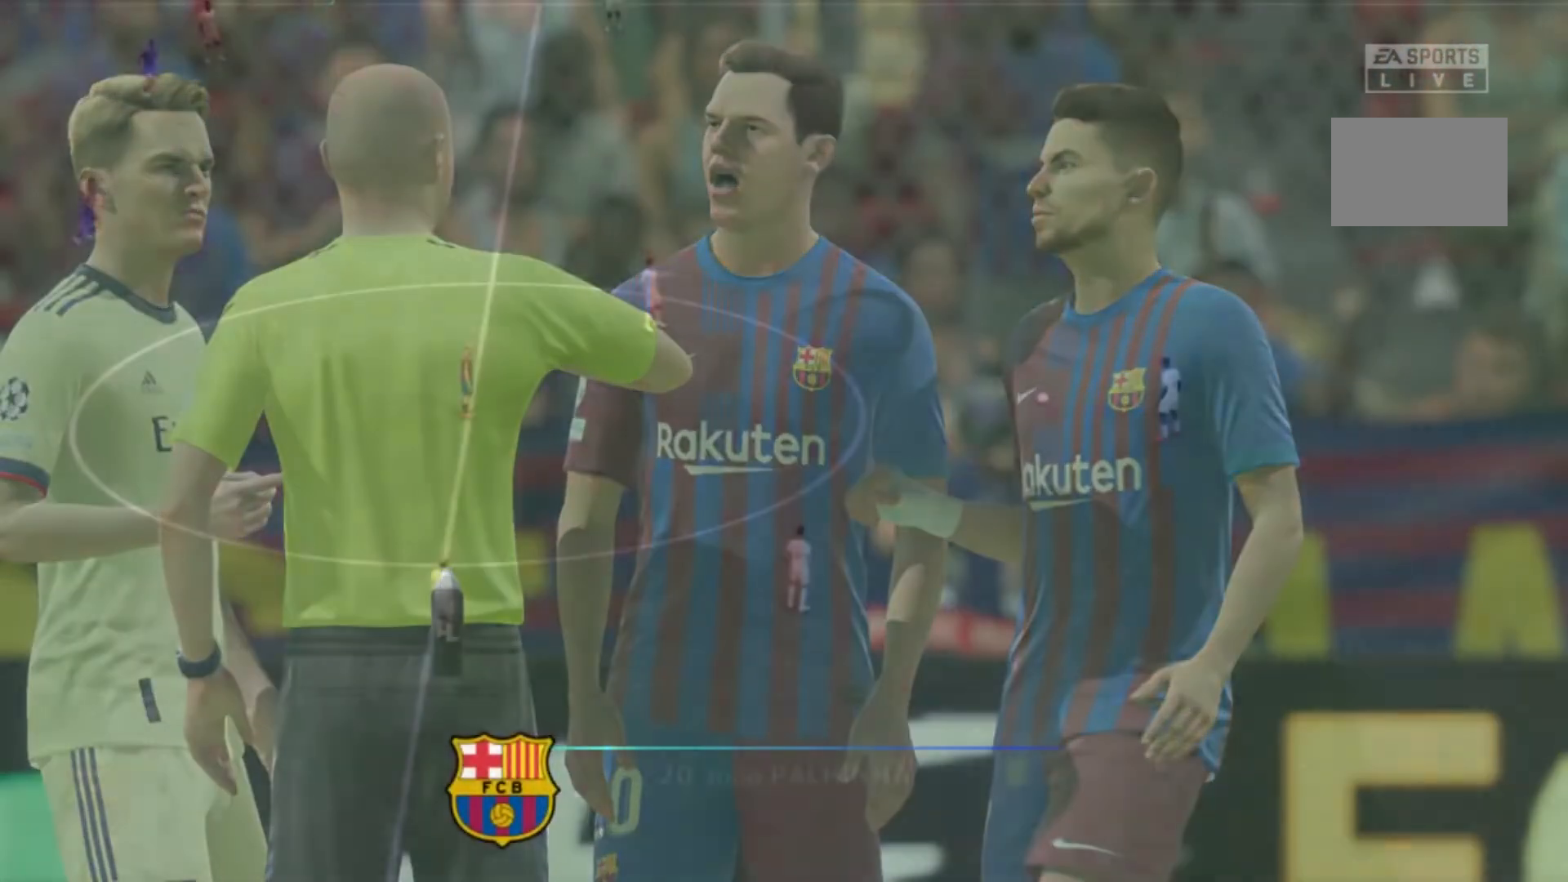
Gameplay with a controller (Xbox layout); each line is a JSON object with the inputs held at the frame after it. "events" lists button and stick changes between this image and that frame as [ms after this image, input, new state], when the widget could be followed in between. Not read: L3 R3.
{"buttons": [], "left_stick": "center", "right_stick": "center", "events": [[33, "A", "up"]]}
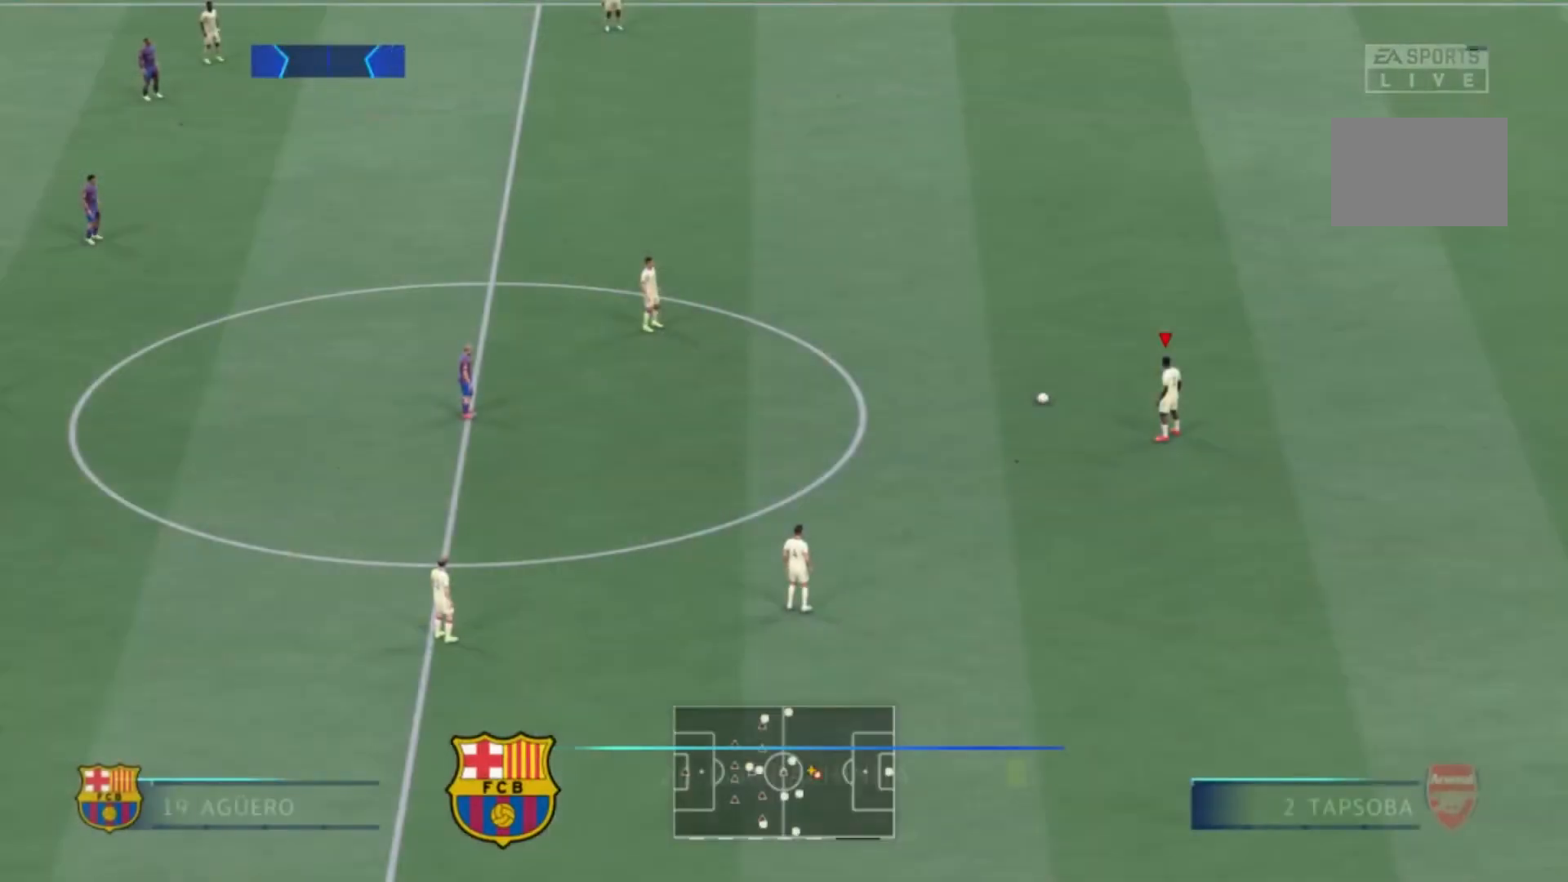
{"buttons": [], "left_stick": "up-left", "right_stick": "center", "events": [[267, "left_stick", "up-left"], [333, "A", "down"], [467, "A", "up"]]}
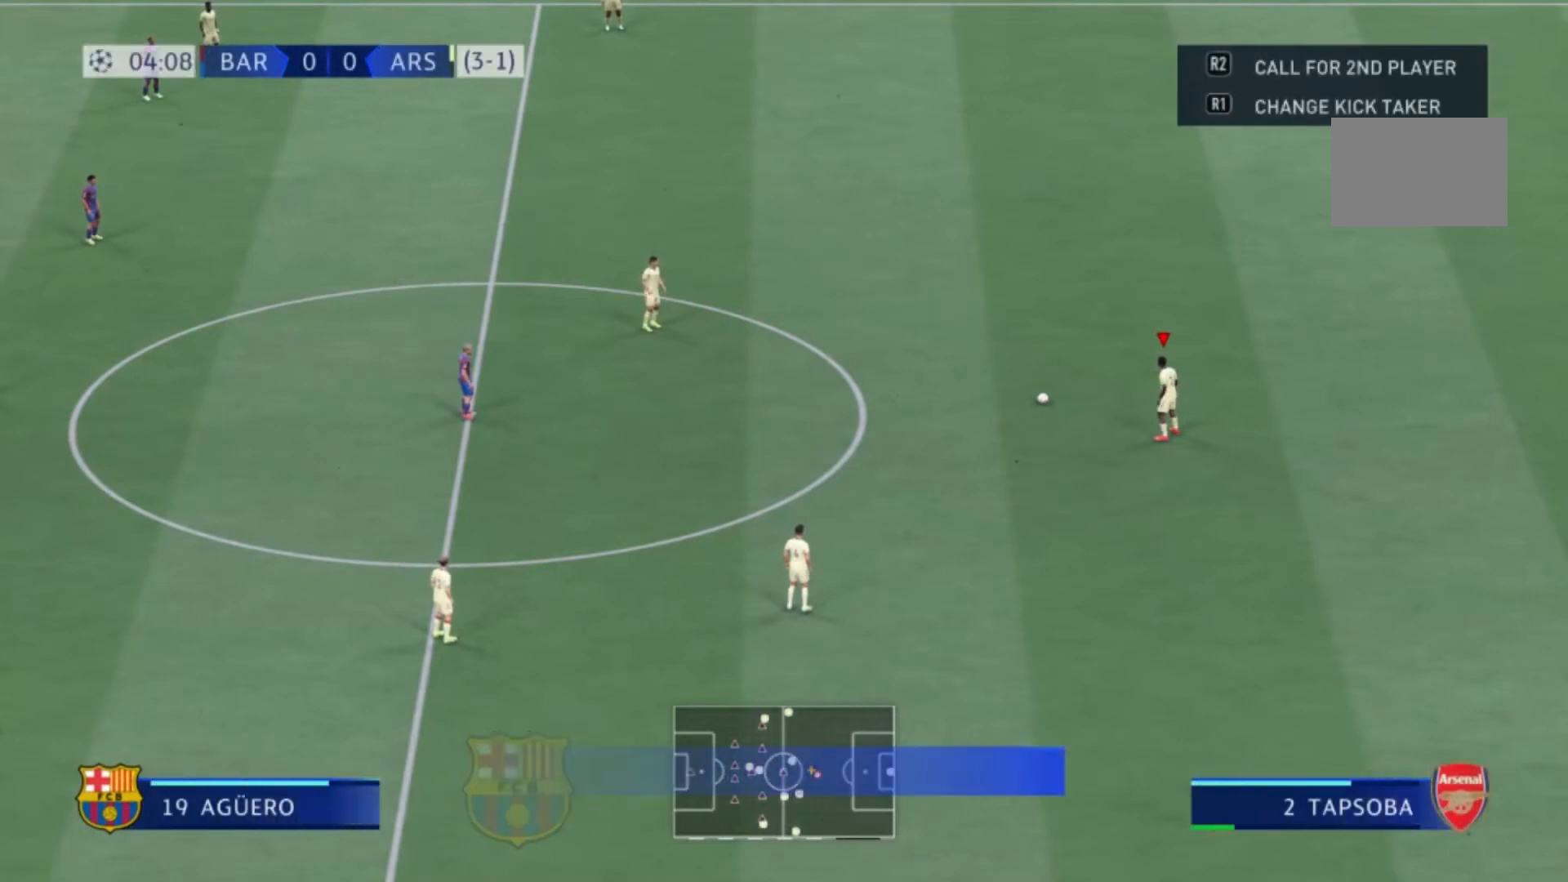
{"buttons": [], "left_stick": "up-left", "right_stick": "center", "events": []}
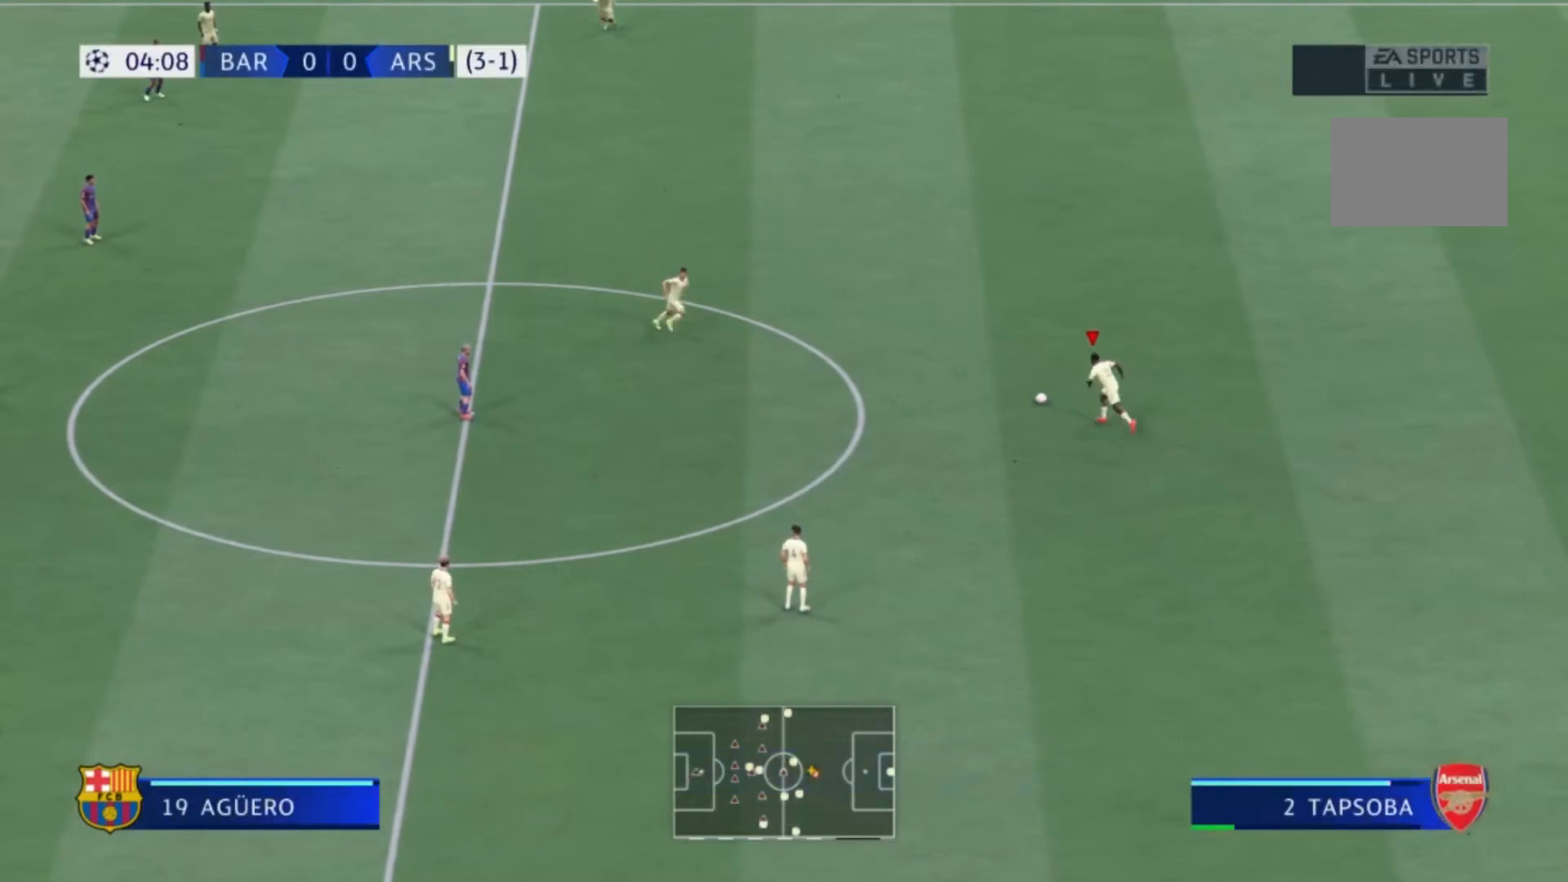
{"buttons": [], "left_stick": "left", "right_stick": "center", "events": [[500, "left_stick", "left"]]}
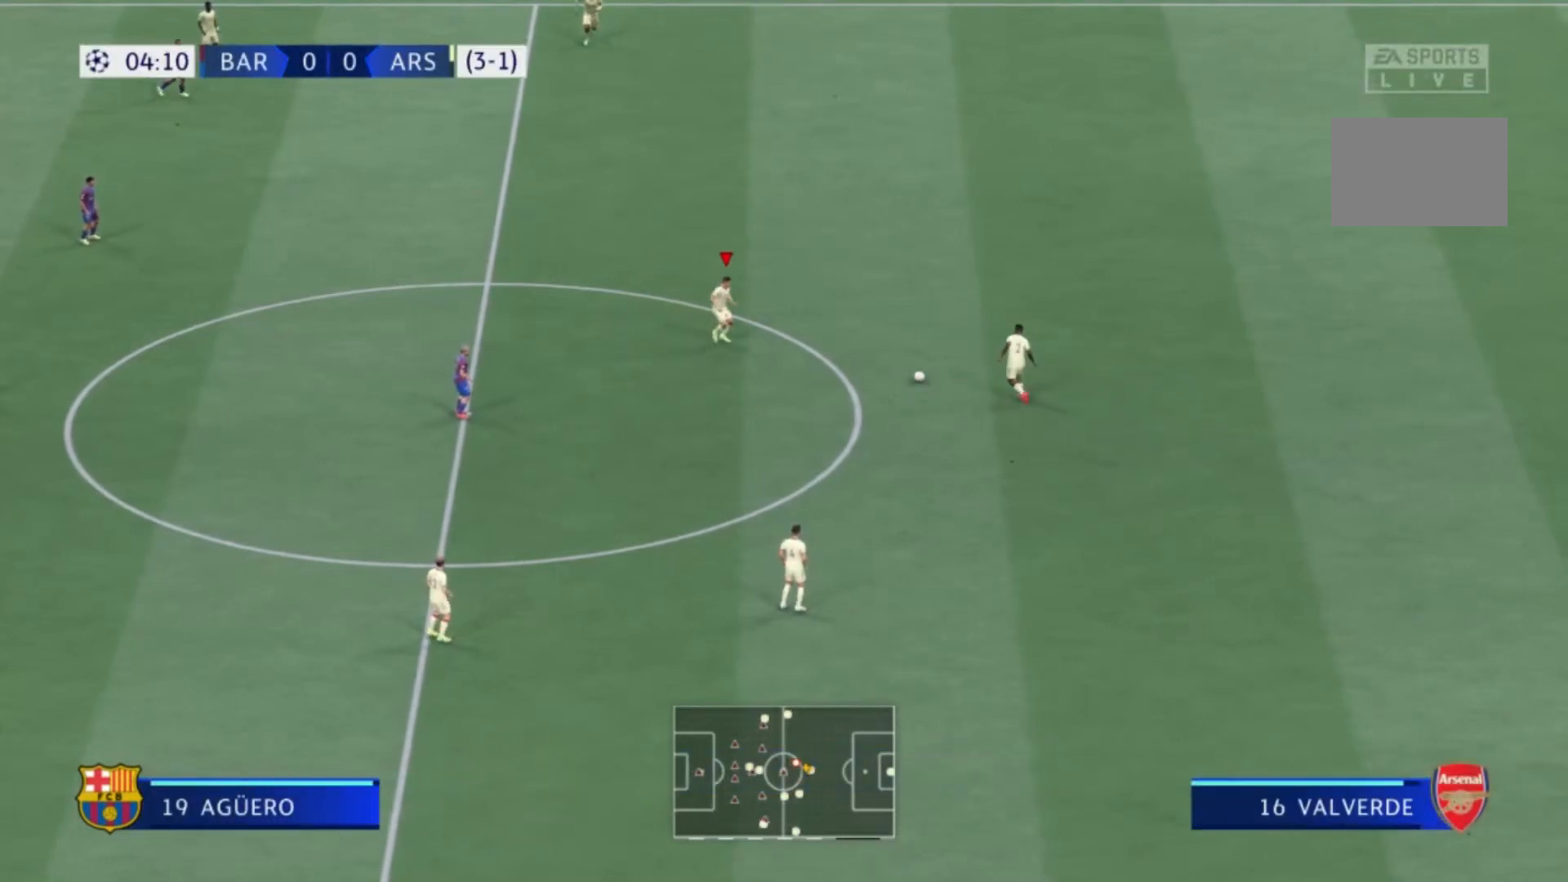
{"buttons": [], "left_stick": "down", "right_stick": "center", "events": [[200, "A", "down"], [200, "left_stick", "down"], [400, "A", "up"]]}
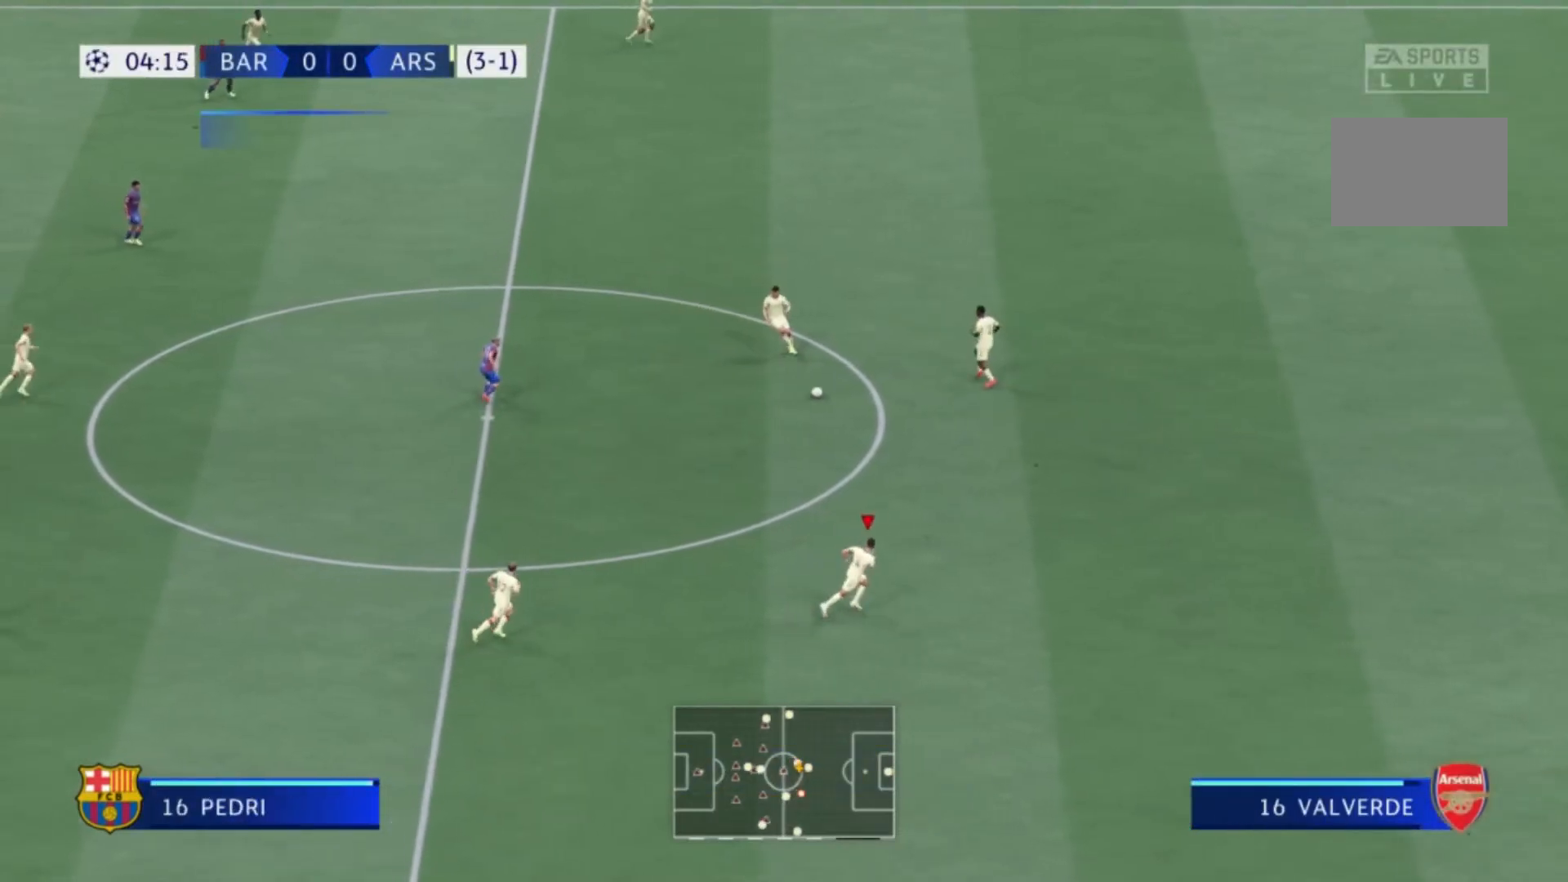
{"buttons": [], "left_stick": "up-left", "right_stick": "center", "events": [[300, "left_stick", "left"], [400, "left_stick", "up-left"]]}
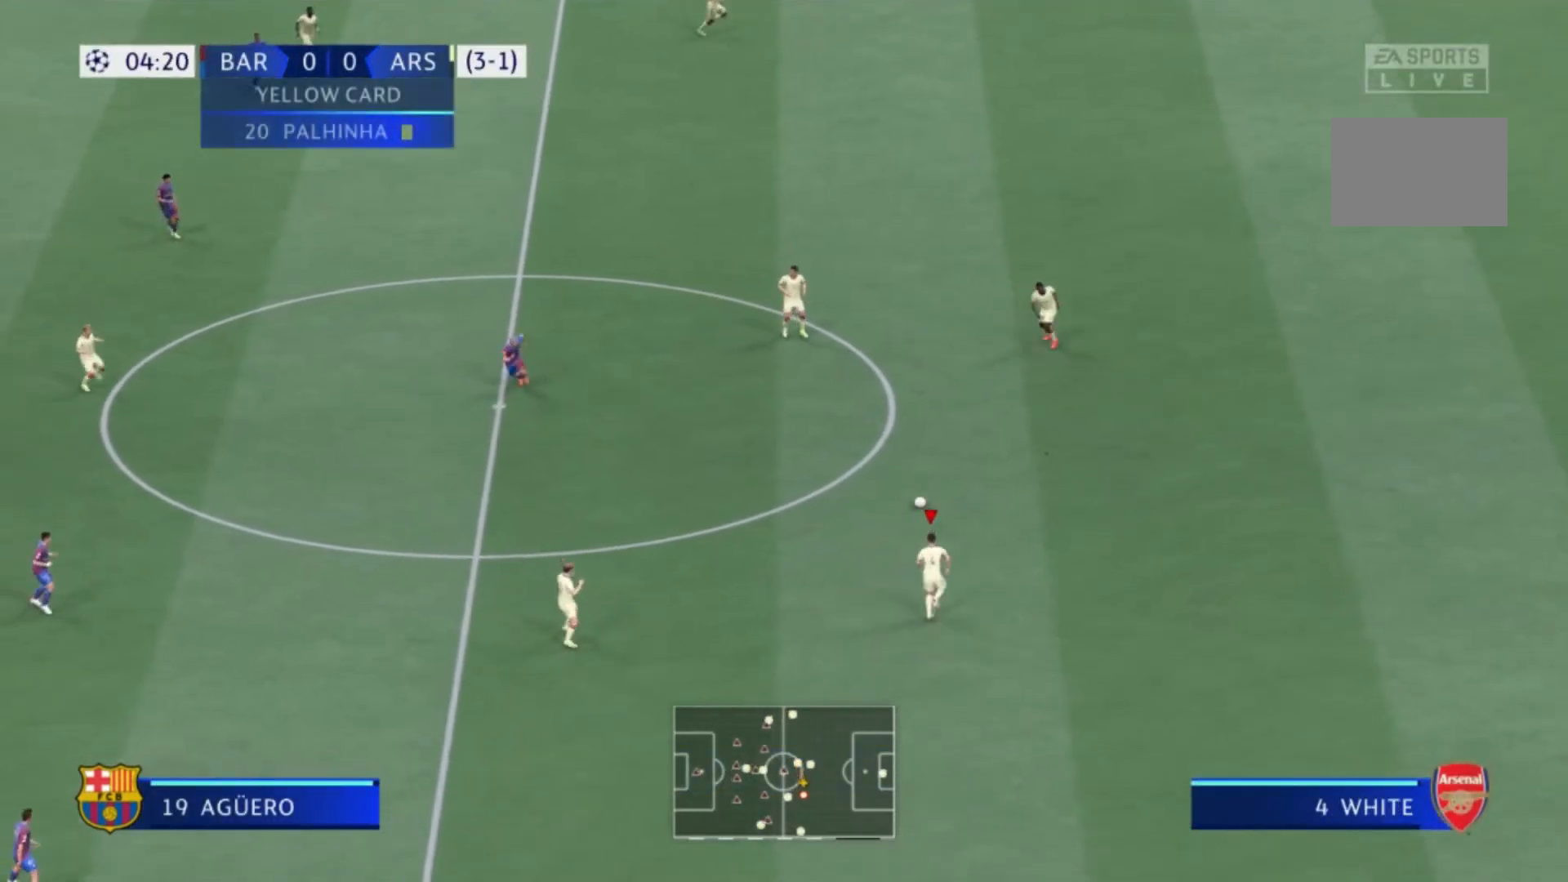
{"buttons": [], "left_stick": "up-left", "right_stick": "center", "events": []}
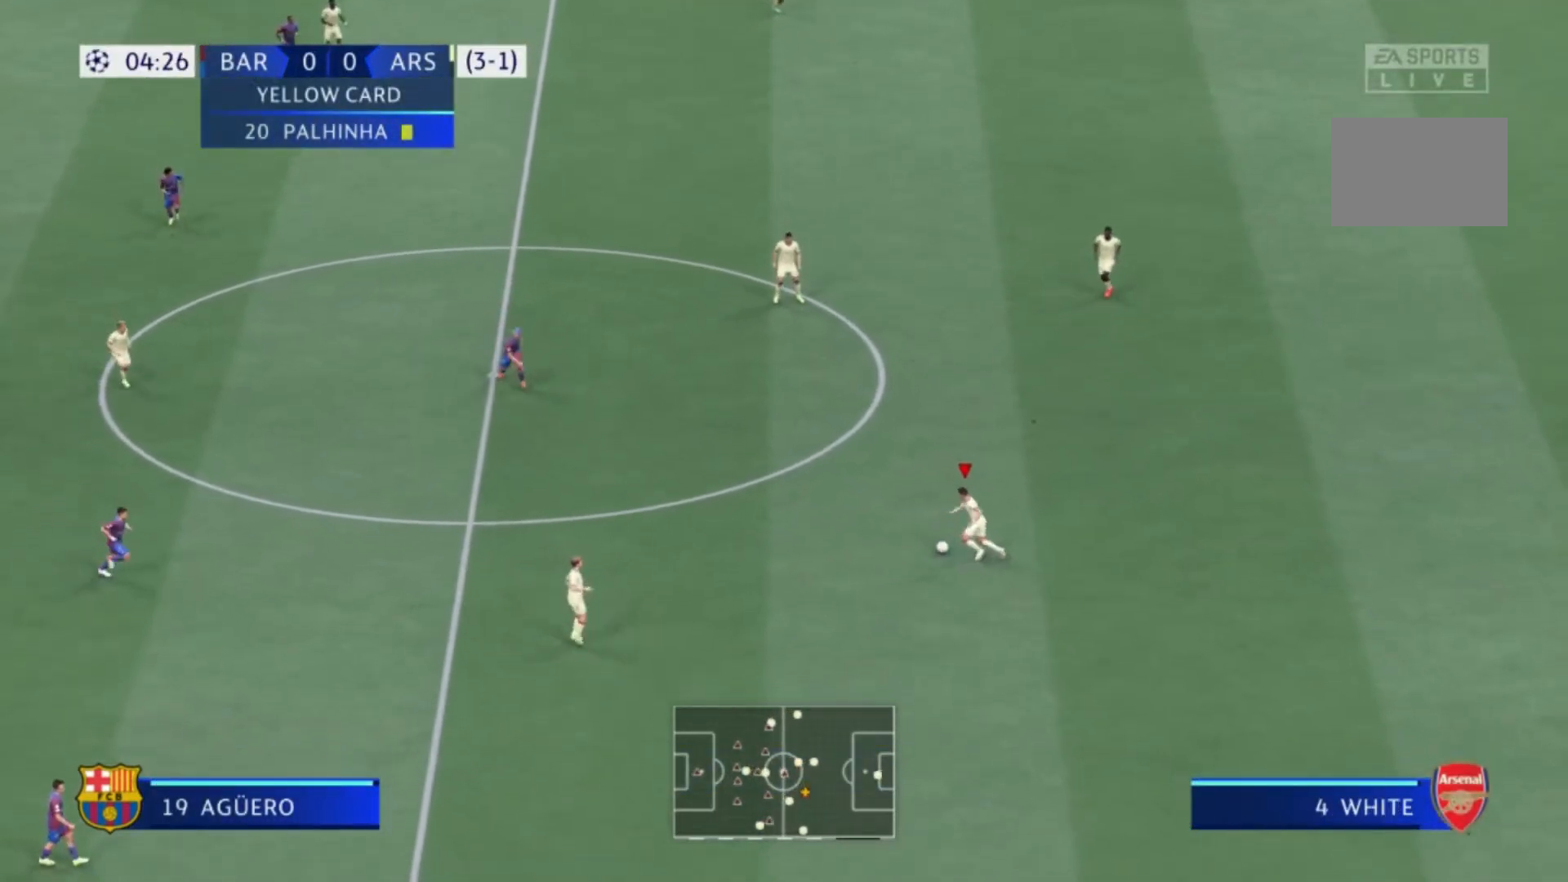
{"buttons": [], "left_stick": "left", "right_stick": "center", "events": [[367, "left_stick", "left"]]}
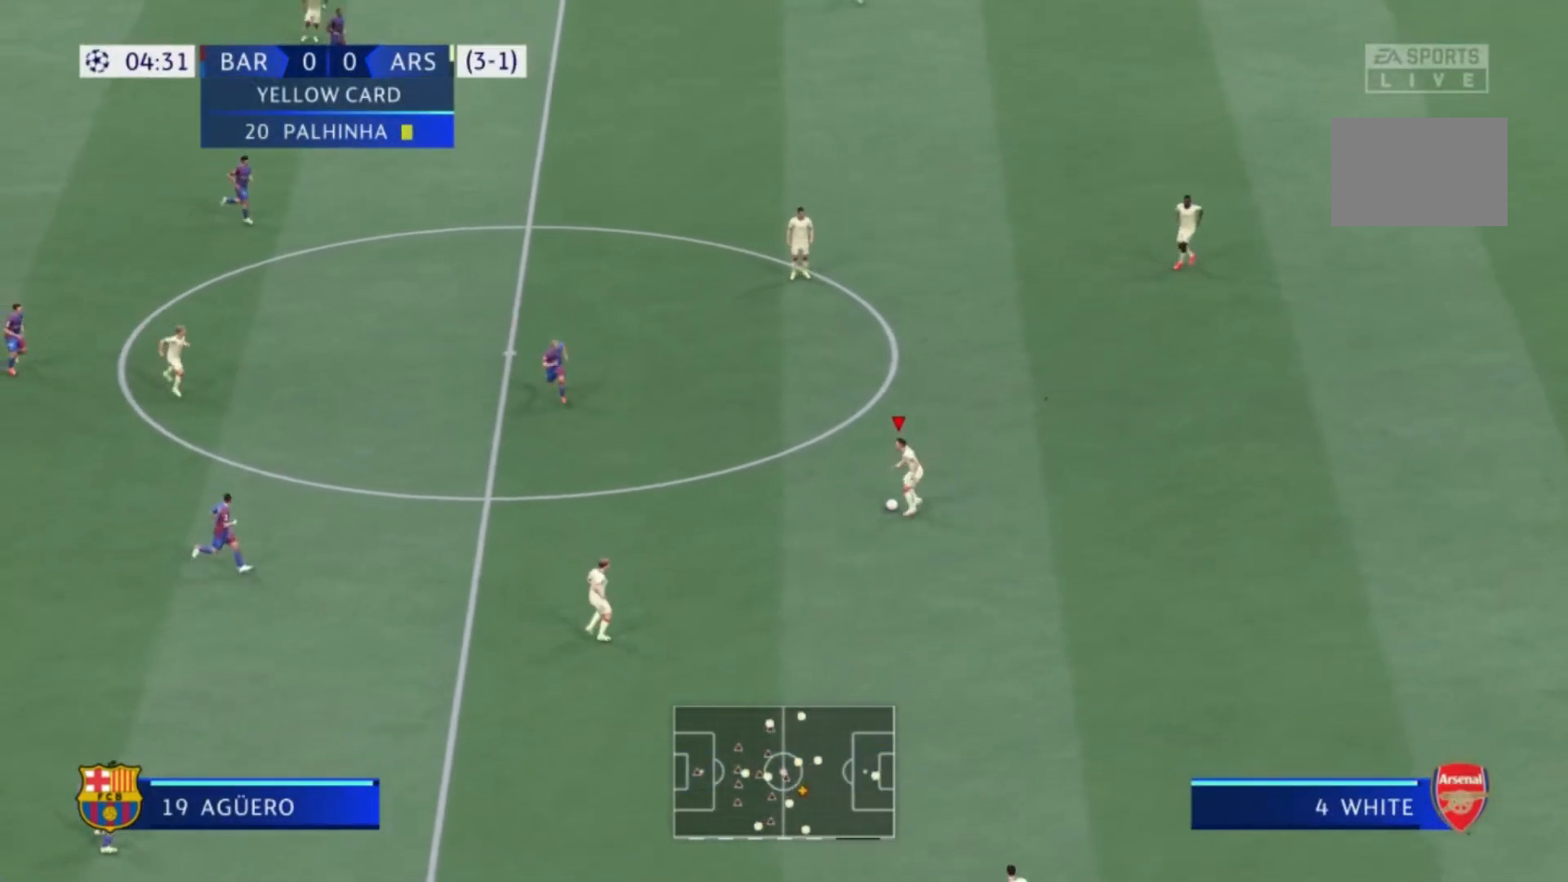
{"buttons": [], "left_stick": "up-left", "right_stick": "center", "events": [[67, "left_stick", "up-left"], [134, "A", "down"], [334, "A", "up"]]}
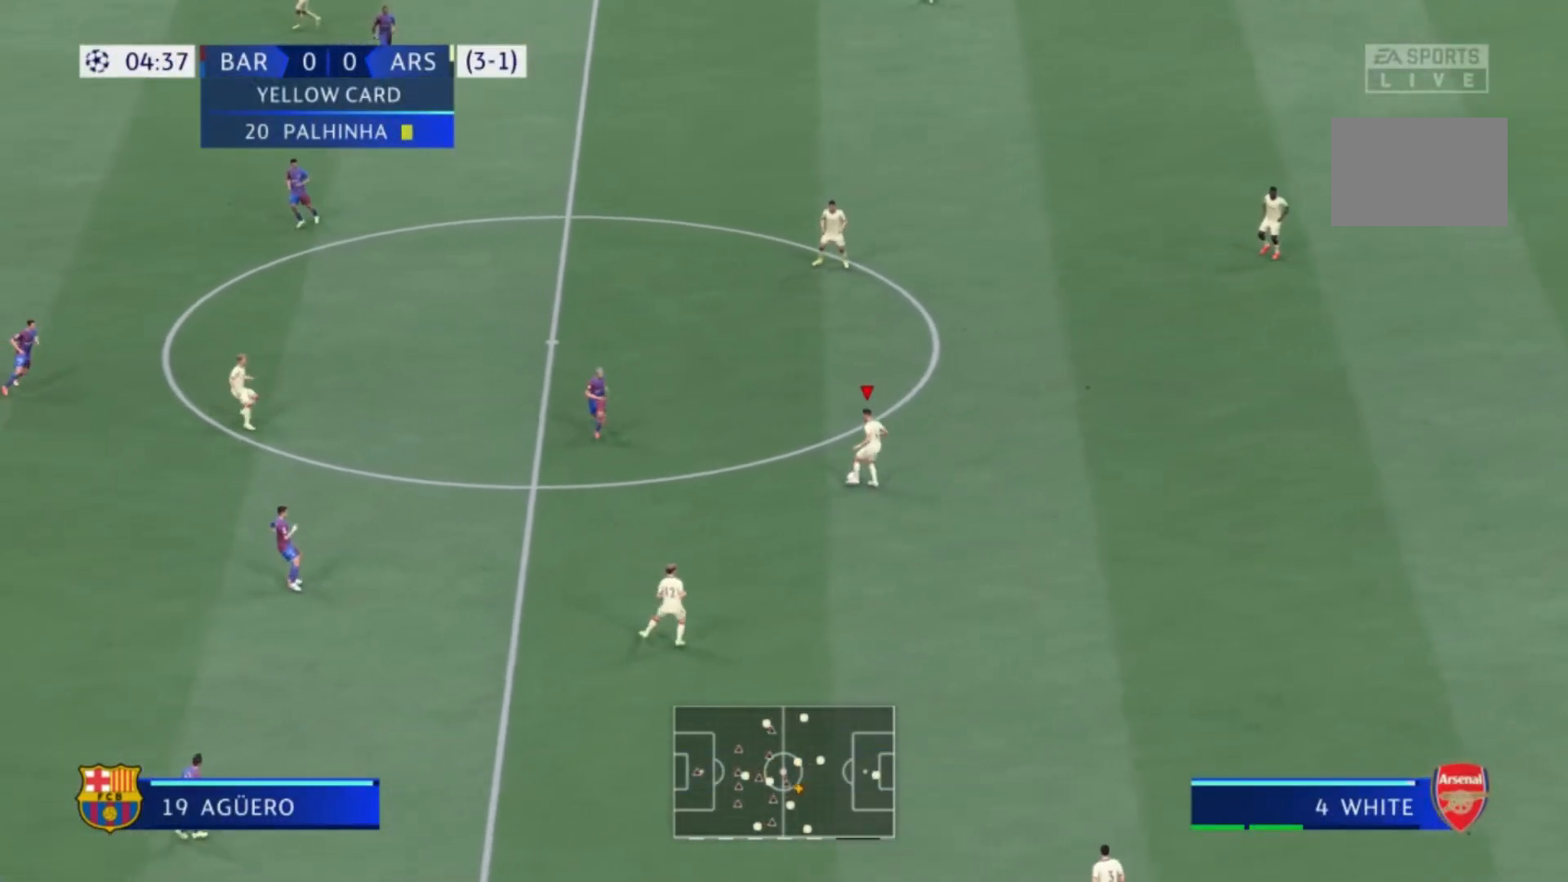
{"buttons": [], "left_stick": "up-left", "right_stick": "center", "events": []}
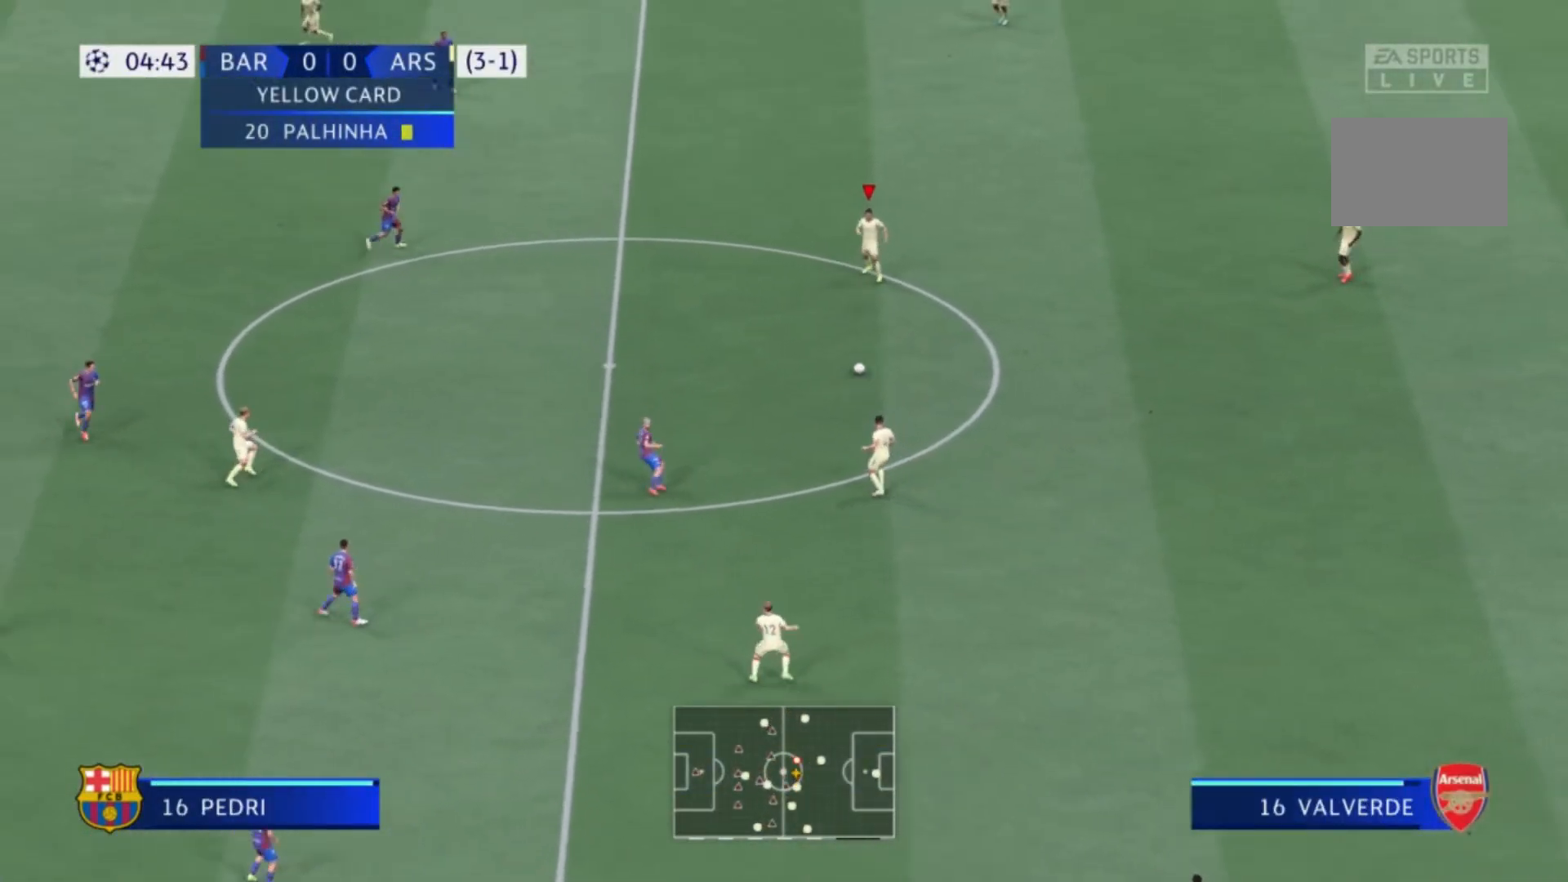
{"buttons": ["A"], "left_stick": "down-left", "right_stick": "center", "events": [[100, "left_stick", "left"], [267, "left_stick", "down-left"], [467, "A", "down"]]}
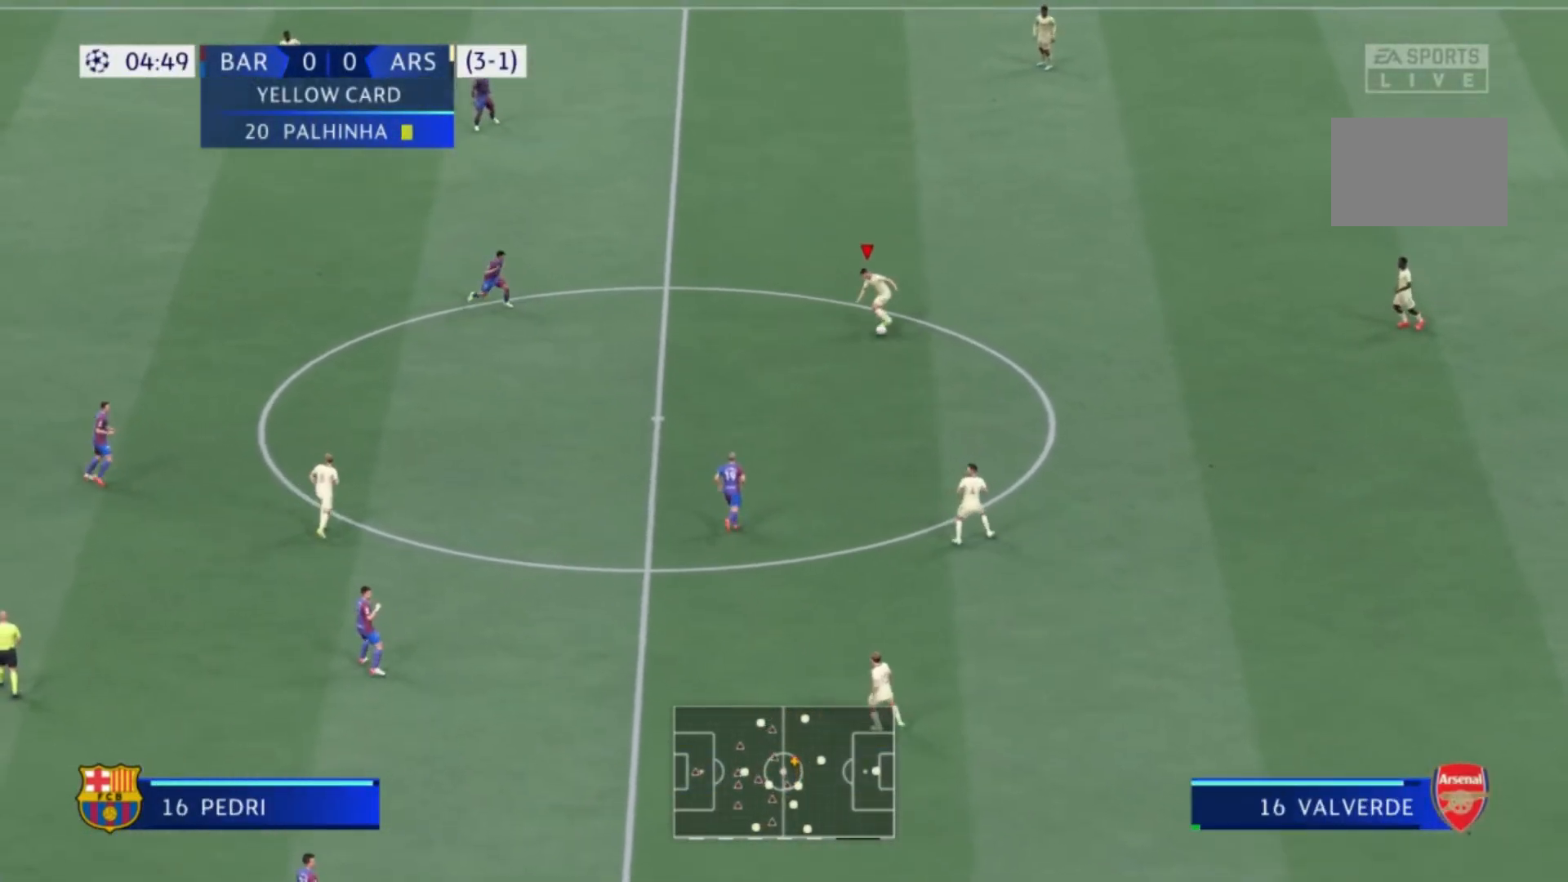
{"buttons": [], "left_stick": "down-left", "right_stick": "center", "events": [[100, "A", "up"]]}
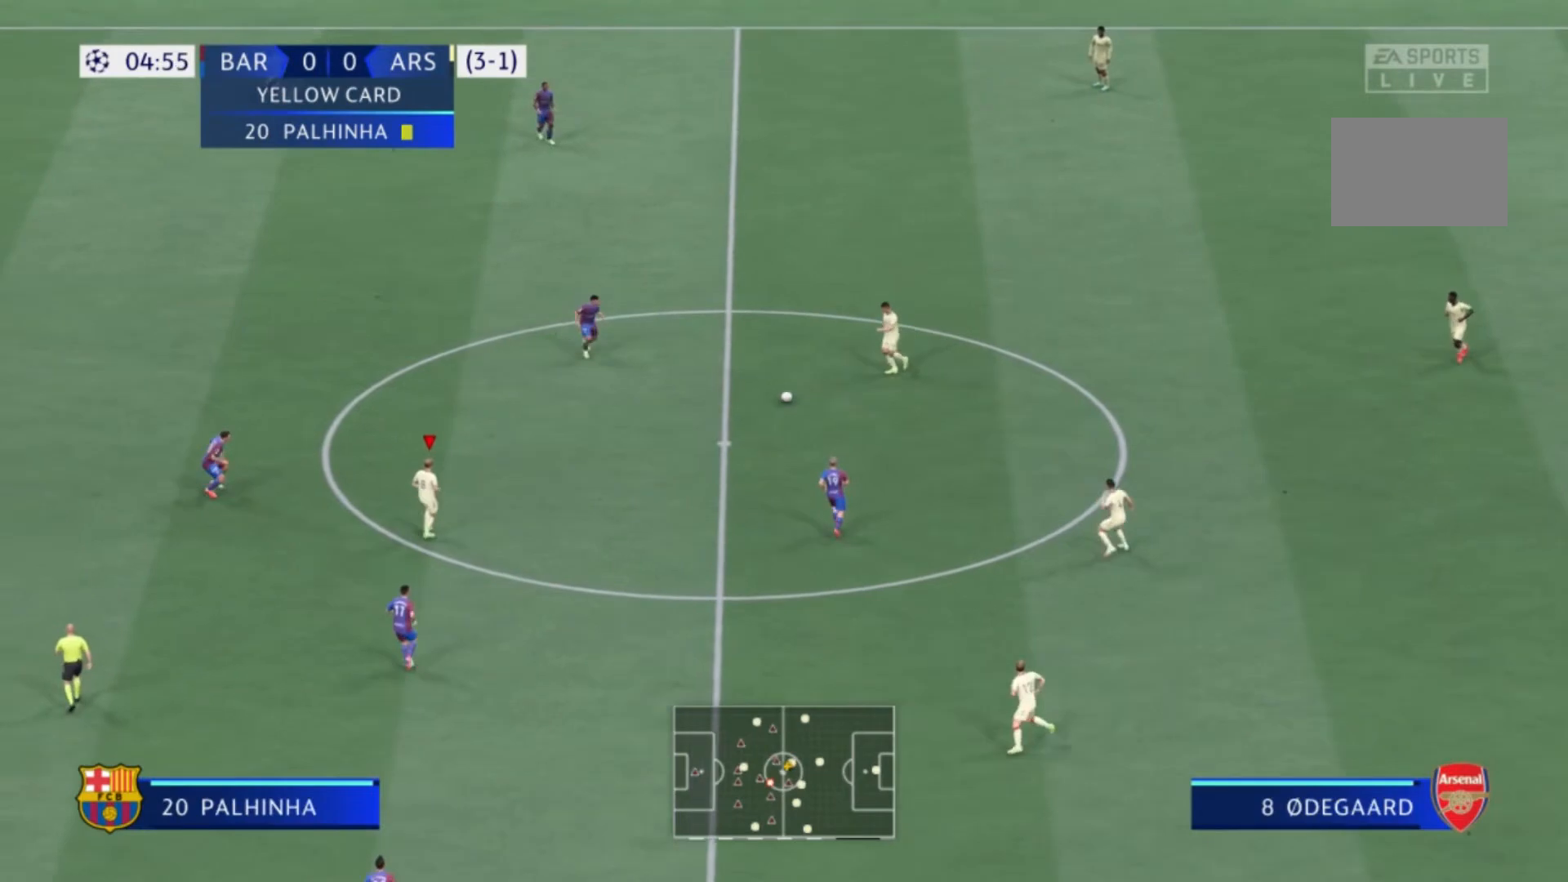
{"buttons": [], "left_stick": "up-left", "right_stick": "center", "events": [[167, "left_stick", "left"], [300, "left_stick", "up-left"]]}
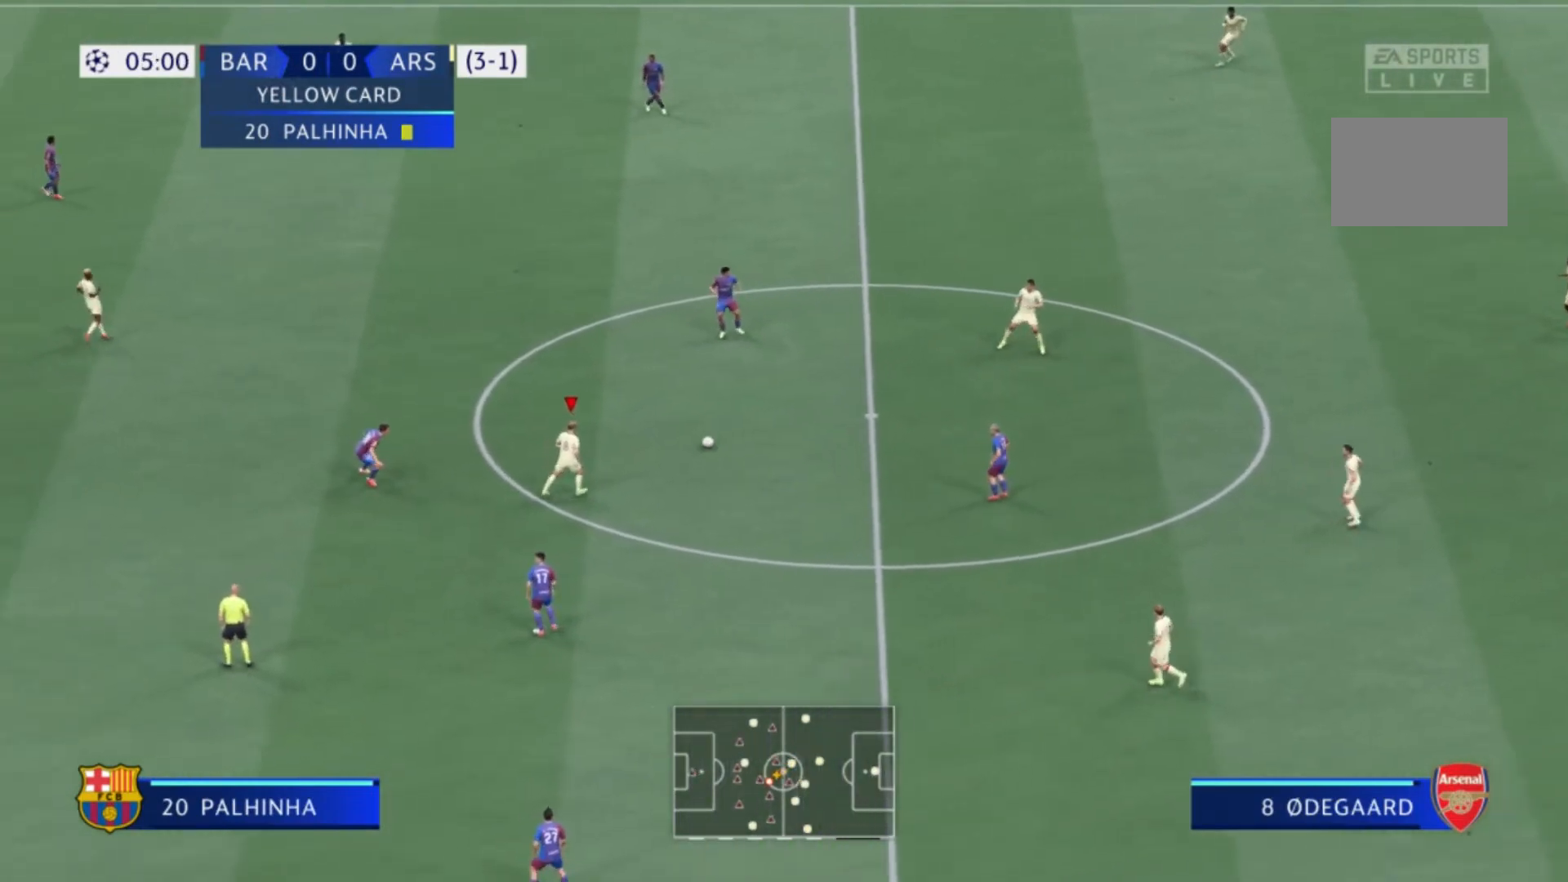
{"buttons": ["A"], "left_stick": "up-left", "right_stick": "center", "events": [[400, "A", "down"]]}
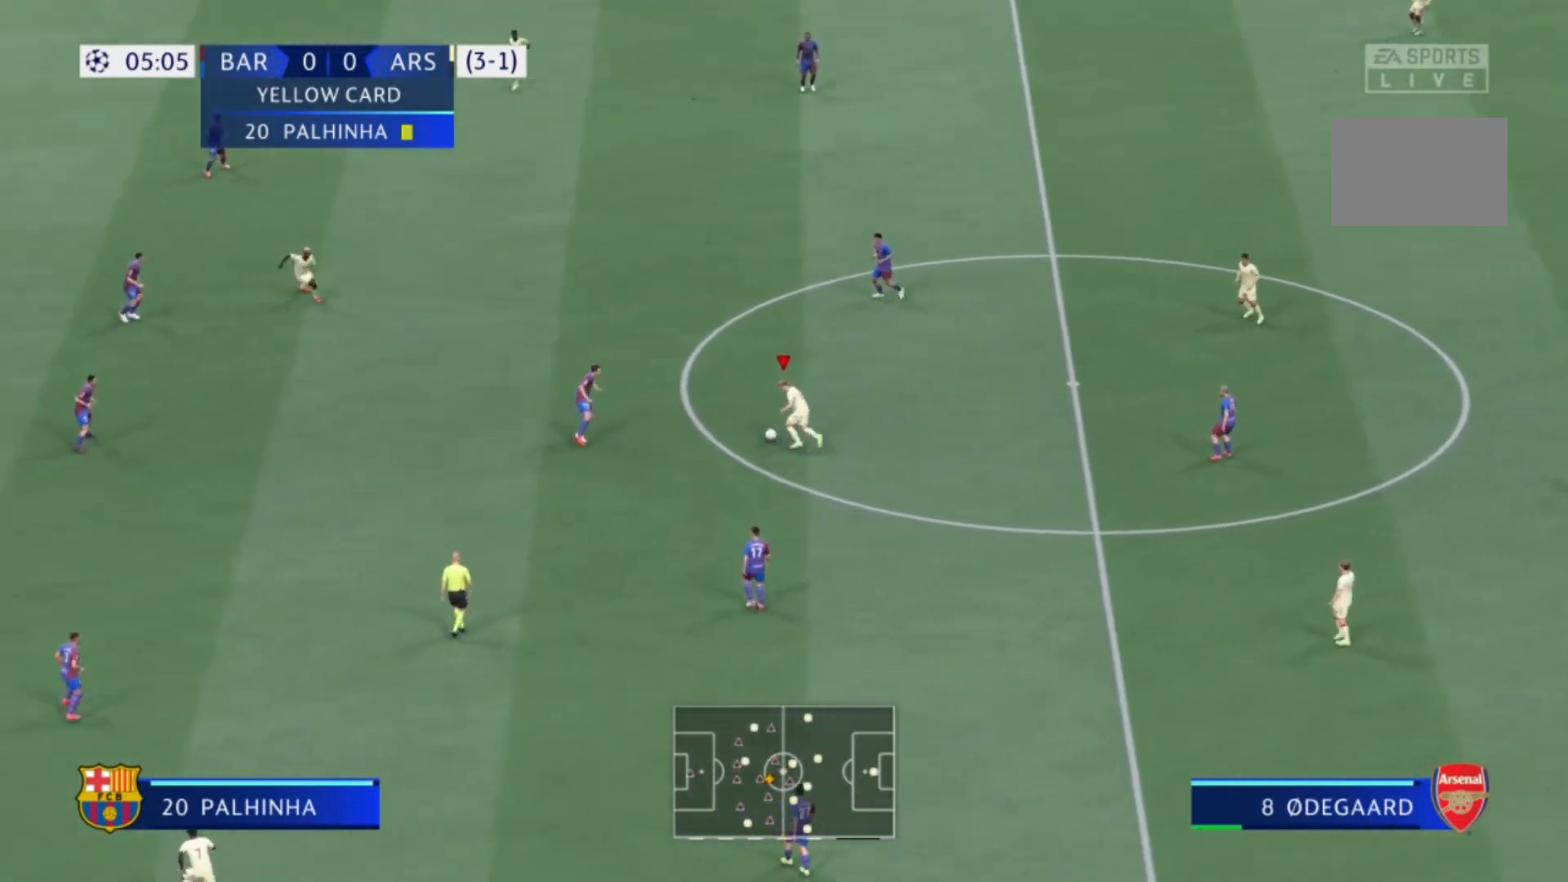
{"buttons": [], "left_stick": "up-left", "right_stick": "center", "events": [[33, "A", "up"]]}
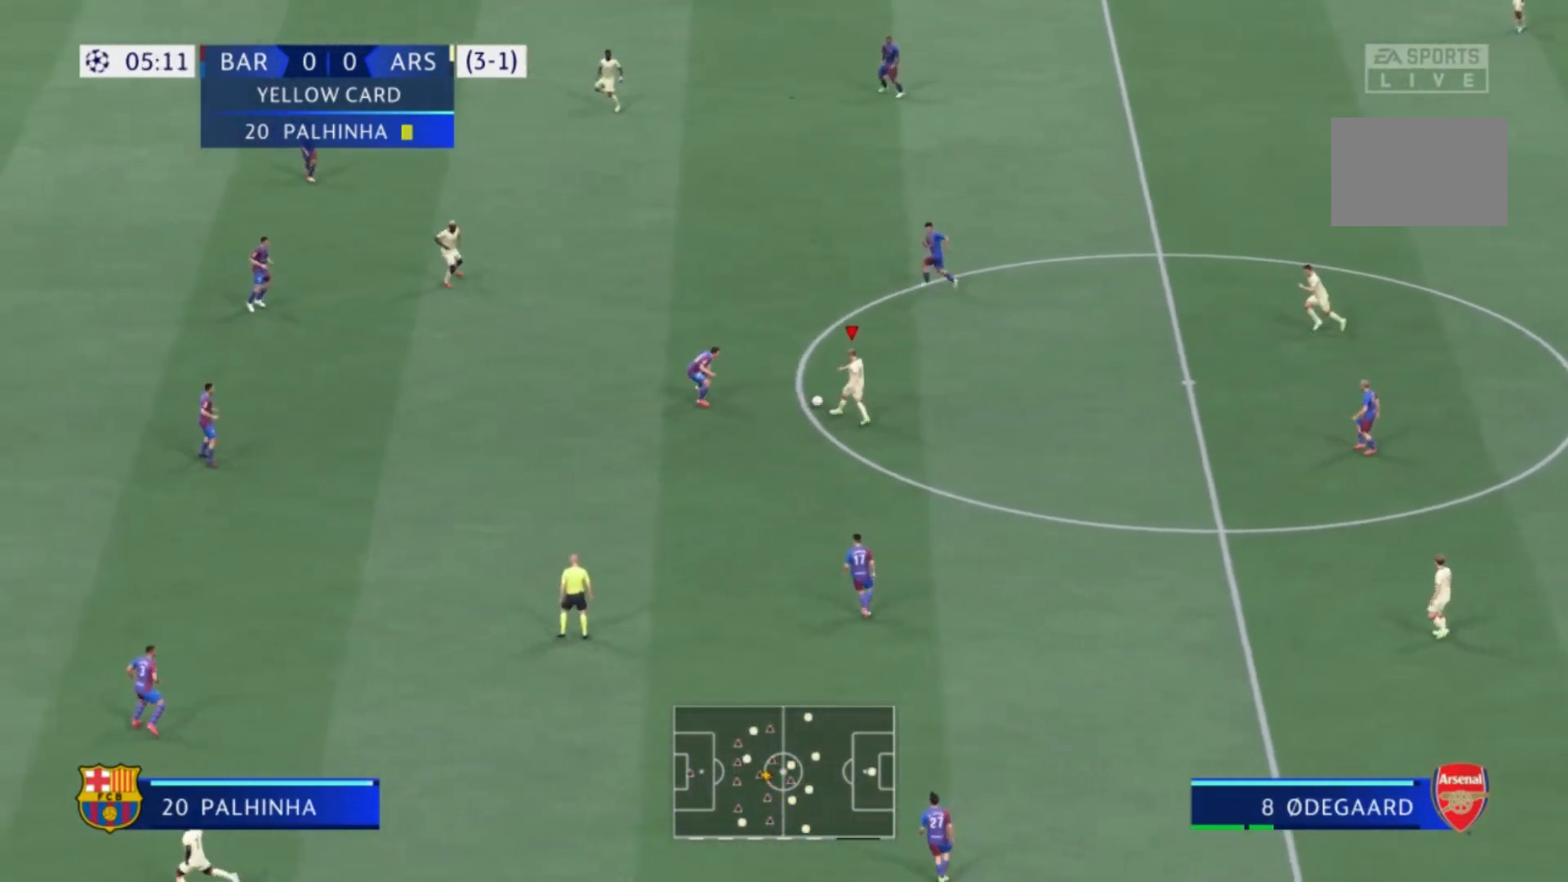
{"buttons": [], "left_stick": "left", "right_stick": "center", "events": [[467, "left_stick", "left"]]}
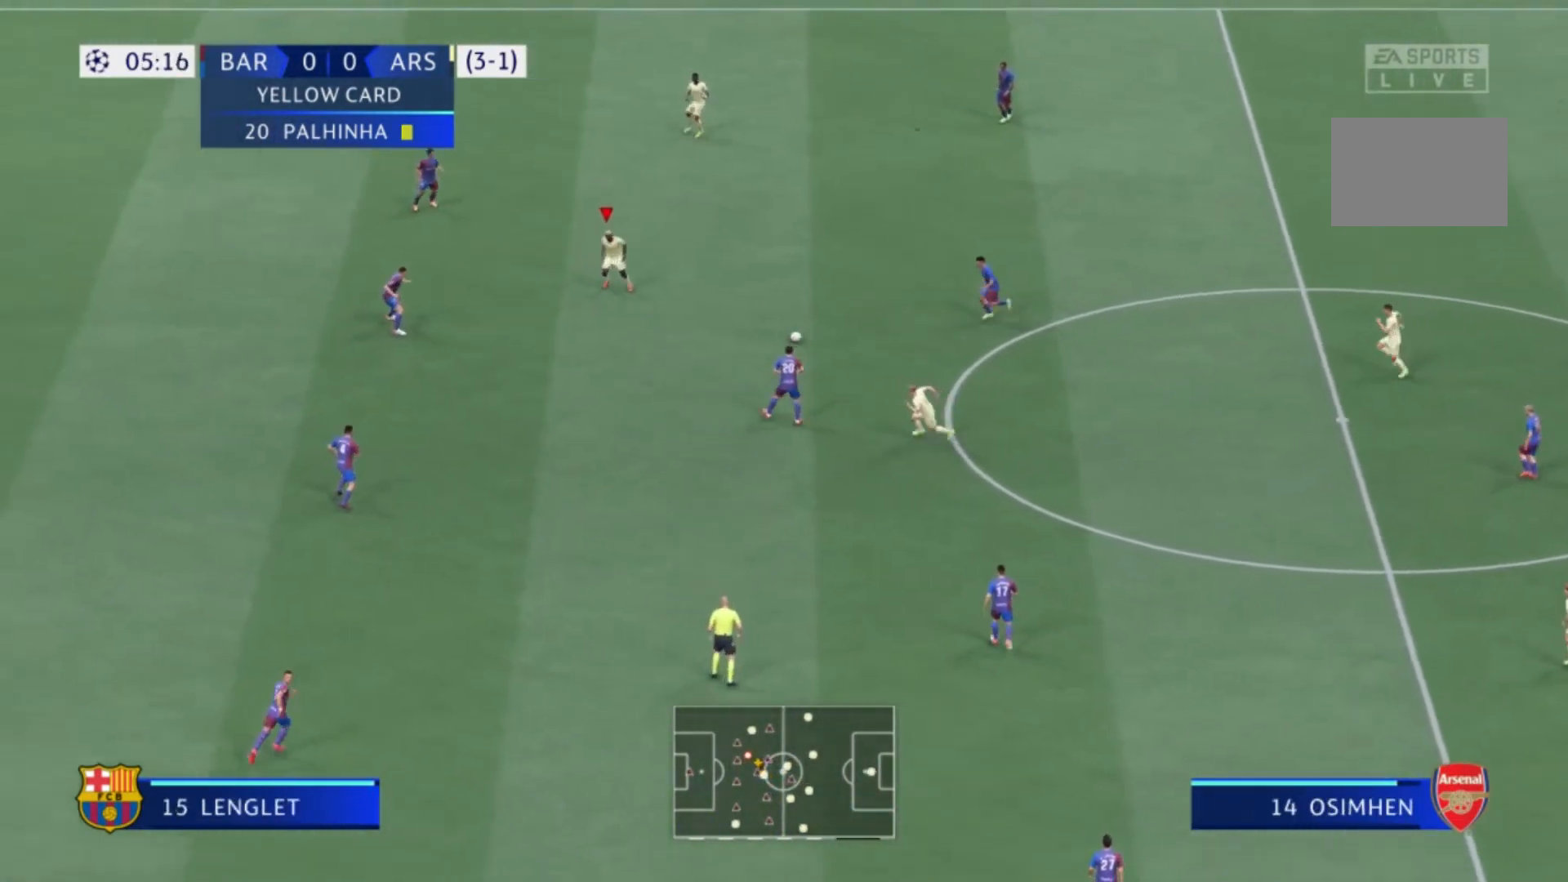
{"buttons": [], "left_stick": "down-left", "right_stick": "center", "events": [[66, "left_stick", "down-left"]]}
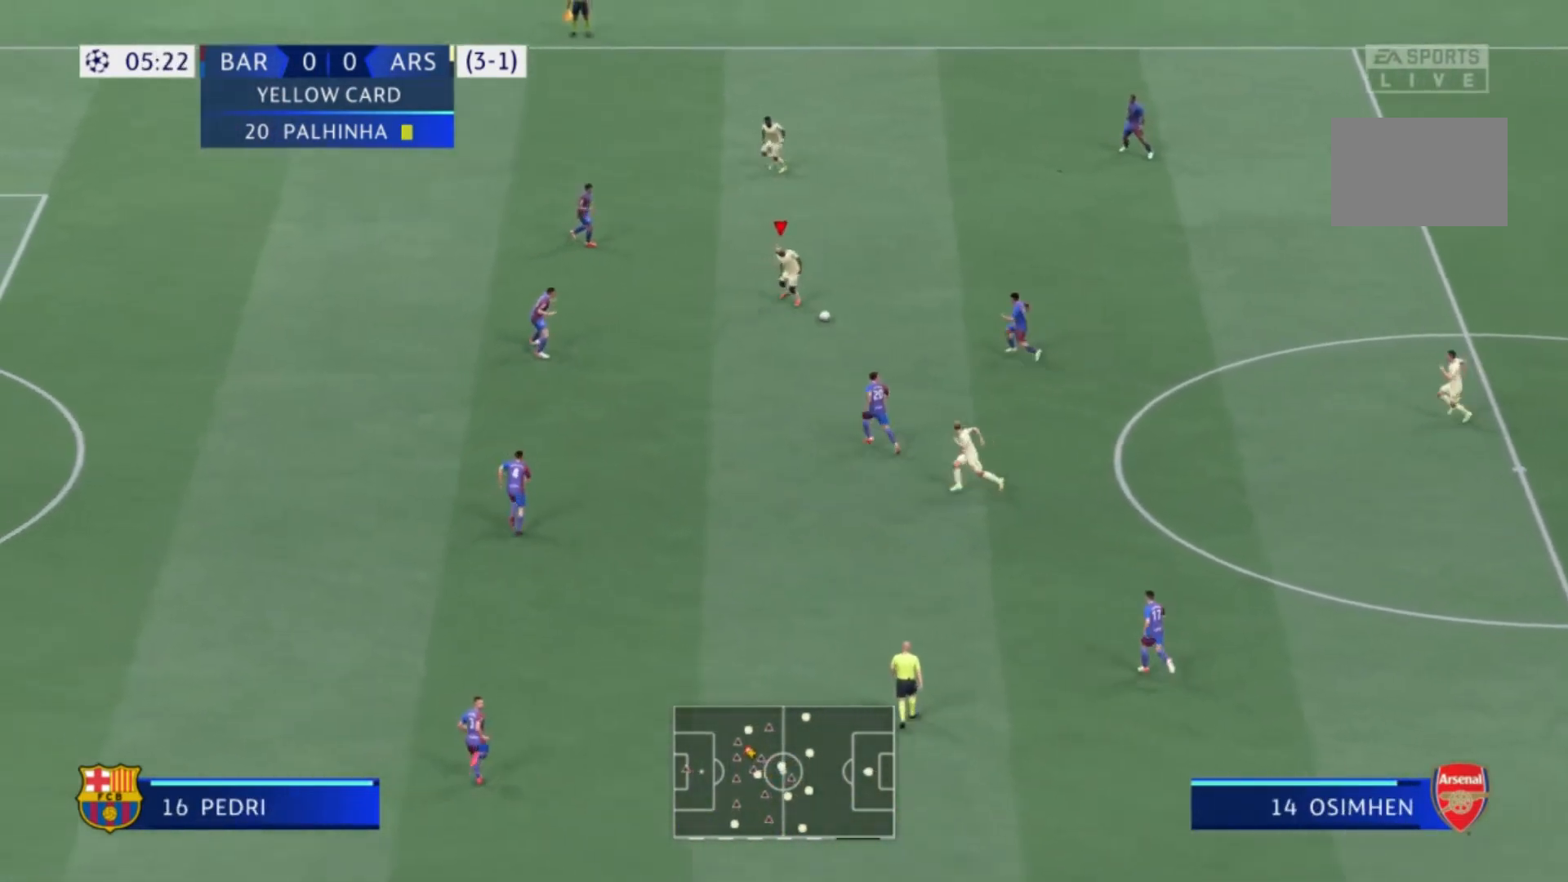
{"buttons": [], "left_stick": "down-left", "right_stick": "center", "events": []}
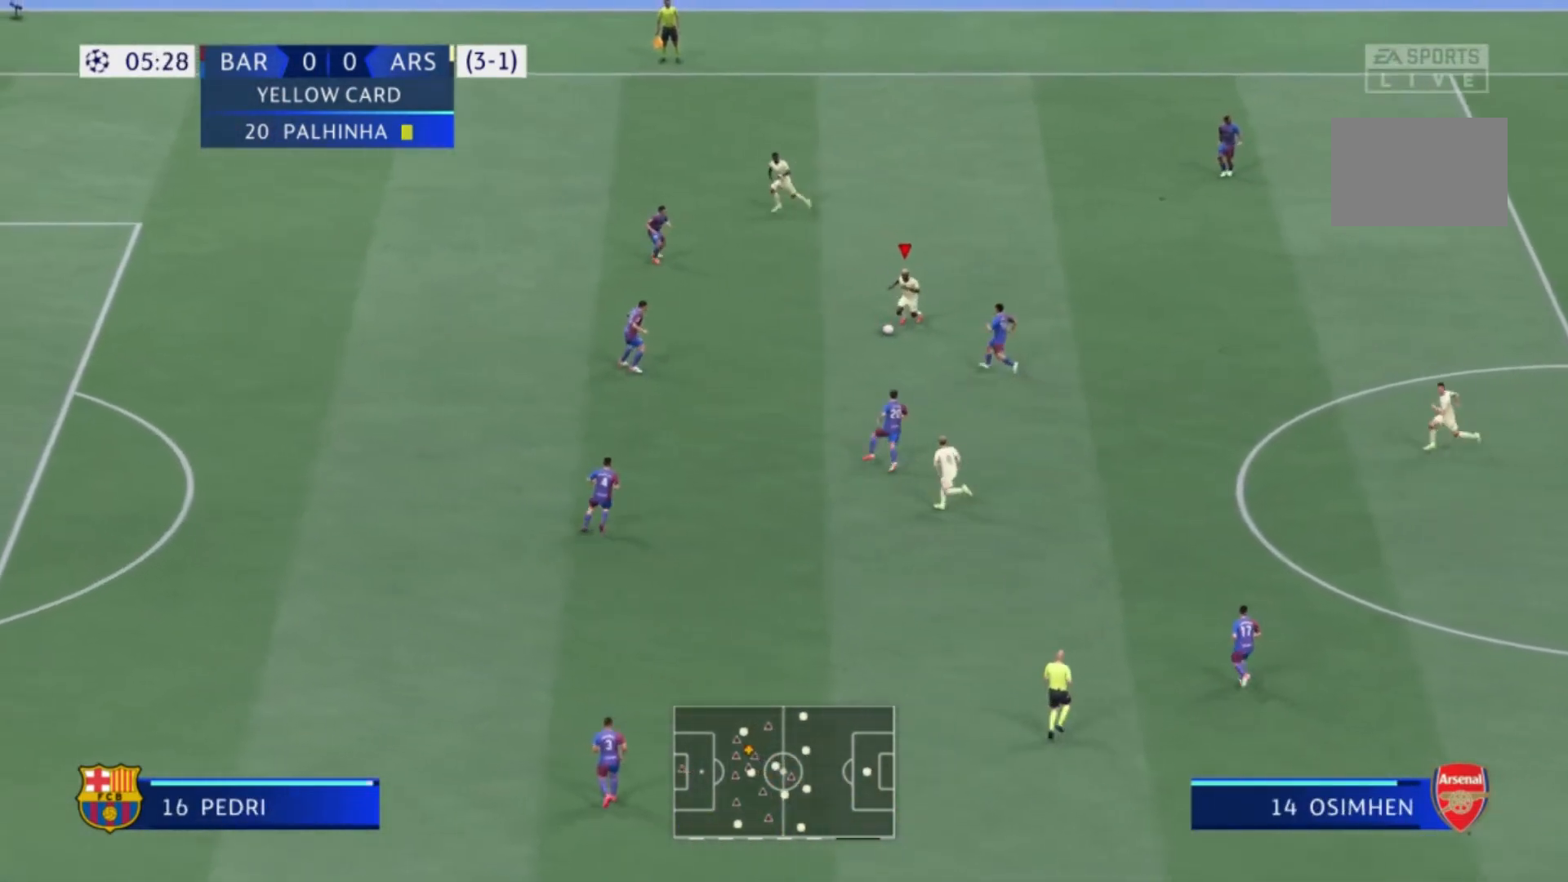
{"buttons": [], "left_stick": "up-left", "right_stick": "center", "events": [[133, "left_stick", "left"], [233, "left_stick", "up-left"]]}